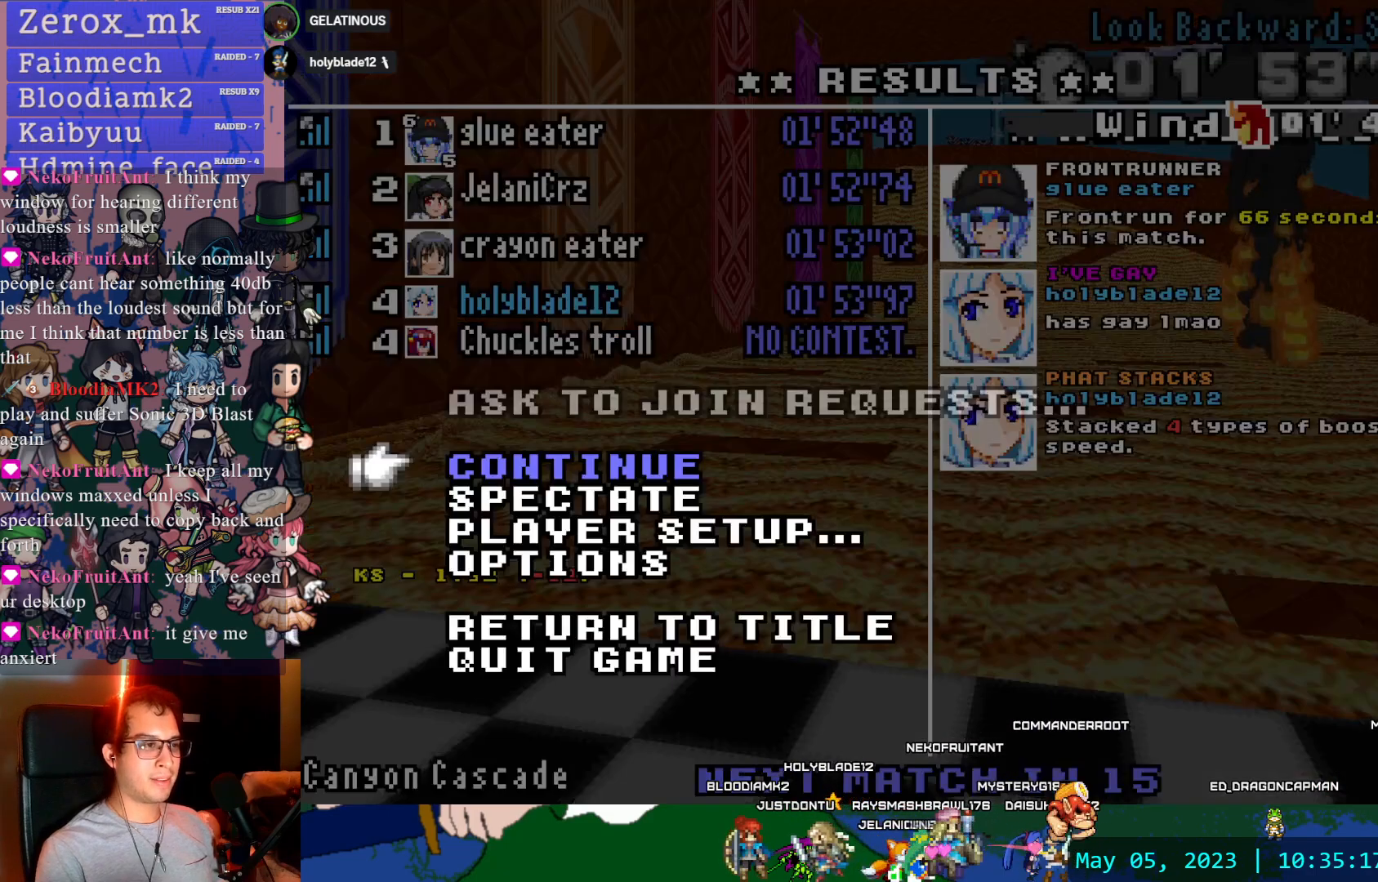
Gameplay with a controller (PlayStation layout); each line is a JSON object with the inputs held at the frame after it. "events" lists button and stick changes between this image and that frame as [ms after this image, input, new state], when the widget could be followed in between. Not read: DPAD_LEFT L3 R3 START.
{"buttons": [], "left_stick": "center", "right_stick": "center", "events": [[183, "DPAD_DOWN", "down"], [300, "DPAD_DOWN", "up"], [367, "DPAD_DOWN", "down"], [467, "DPAD_DOWN", "up"]]}
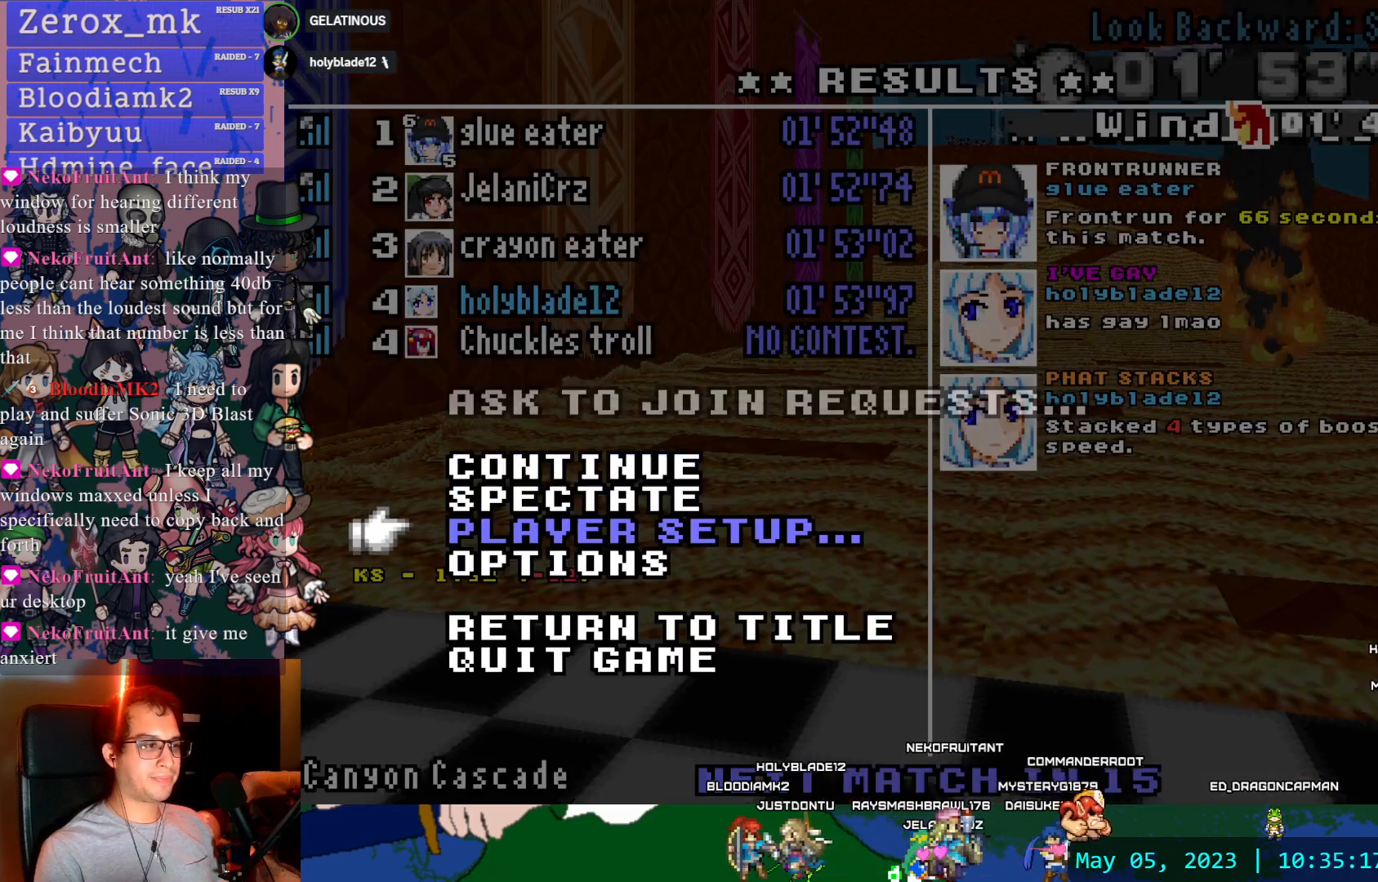
{"buttons": [], "left_stick": "center", "right_stick": "center", "events": [[50, "CROSS", "down"], [183, "CROSS", "up"], [400, "DPAD_DOWN", "down"], [483, "DPAD_DOWN", "up"]]}
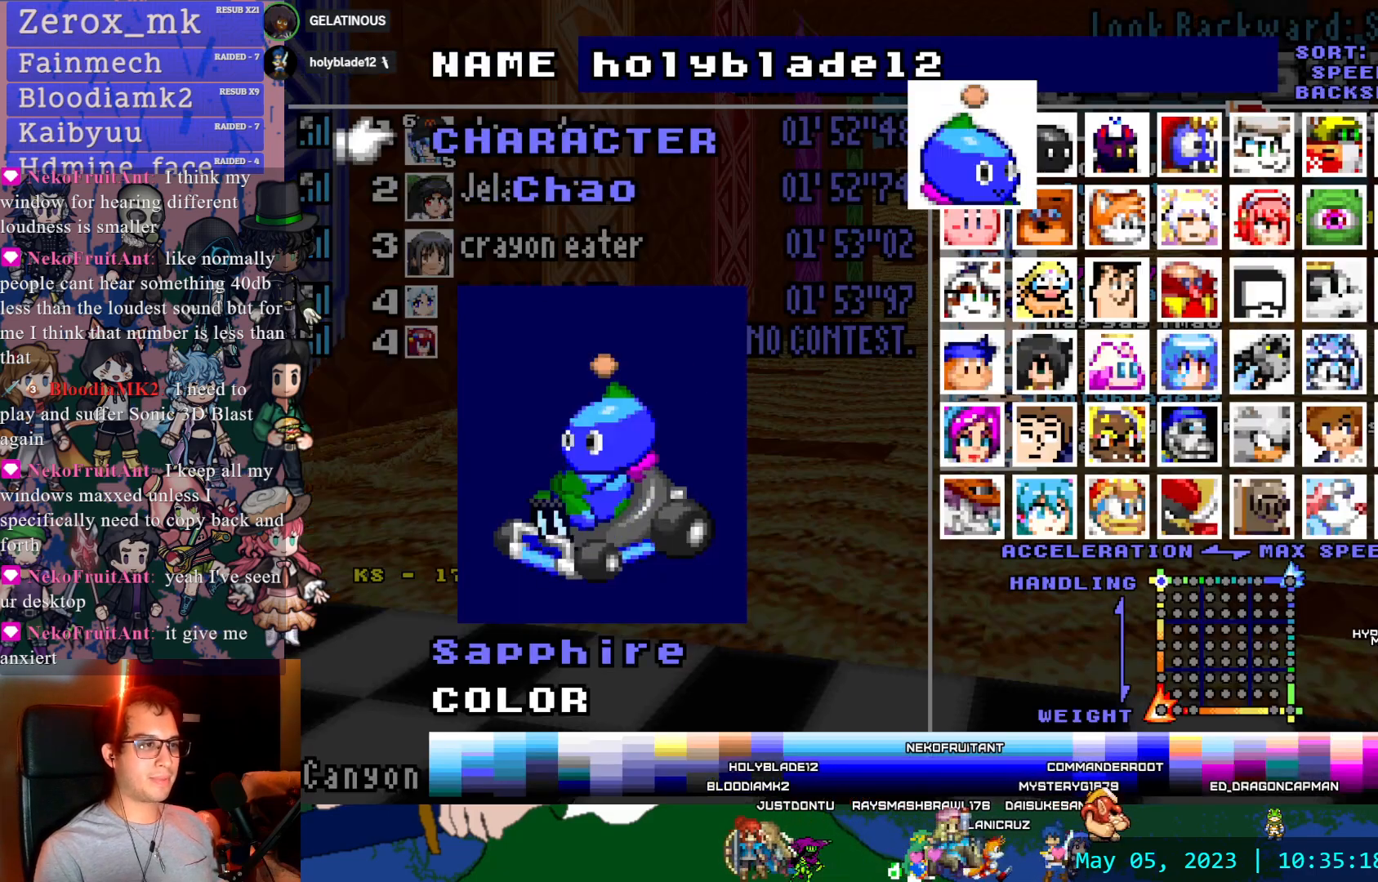
{"buttons": [], "left_stick": "center", "right_stick": "center", "events": [[33, "DPAD_DOWN", "down"], [133, "DPAD_DOWN", "up"], [200, "DPAD_DOWN", "down"], [300, "DPAD_DOWN", "up"], [367, "DPAD_DOWN", "down"], [467, "DPAD_DOWN", "up"]]}
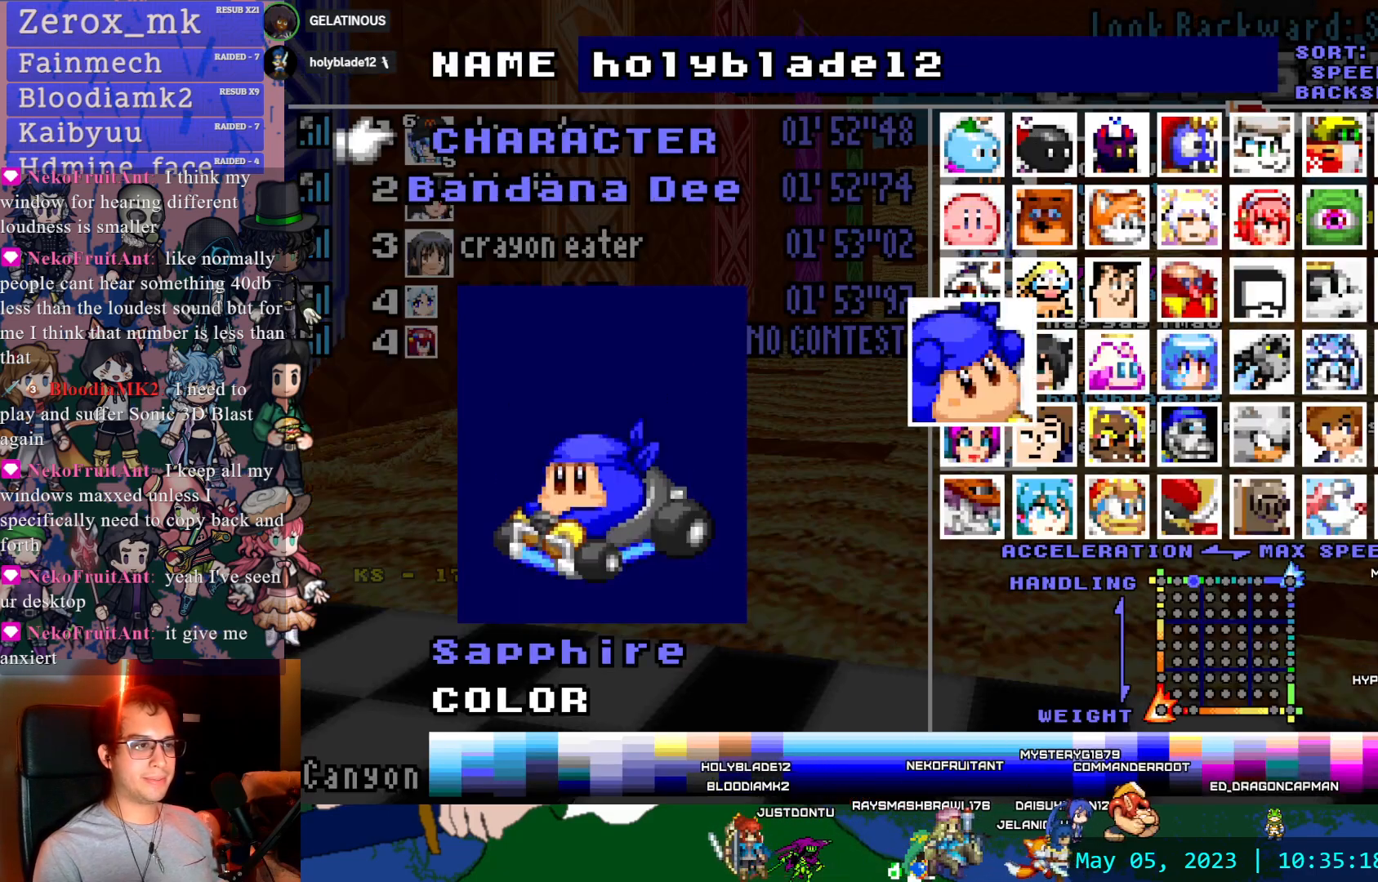
{"buttons": ["DPAD_RIGHT"], "left_stick": "center", "right_stick": "center", "events": [[33, "DPAD_DOWN", "down"], [133, "DPAD_DOWN", "up"], [400, "DPAD_RIGHT", "down"]]}
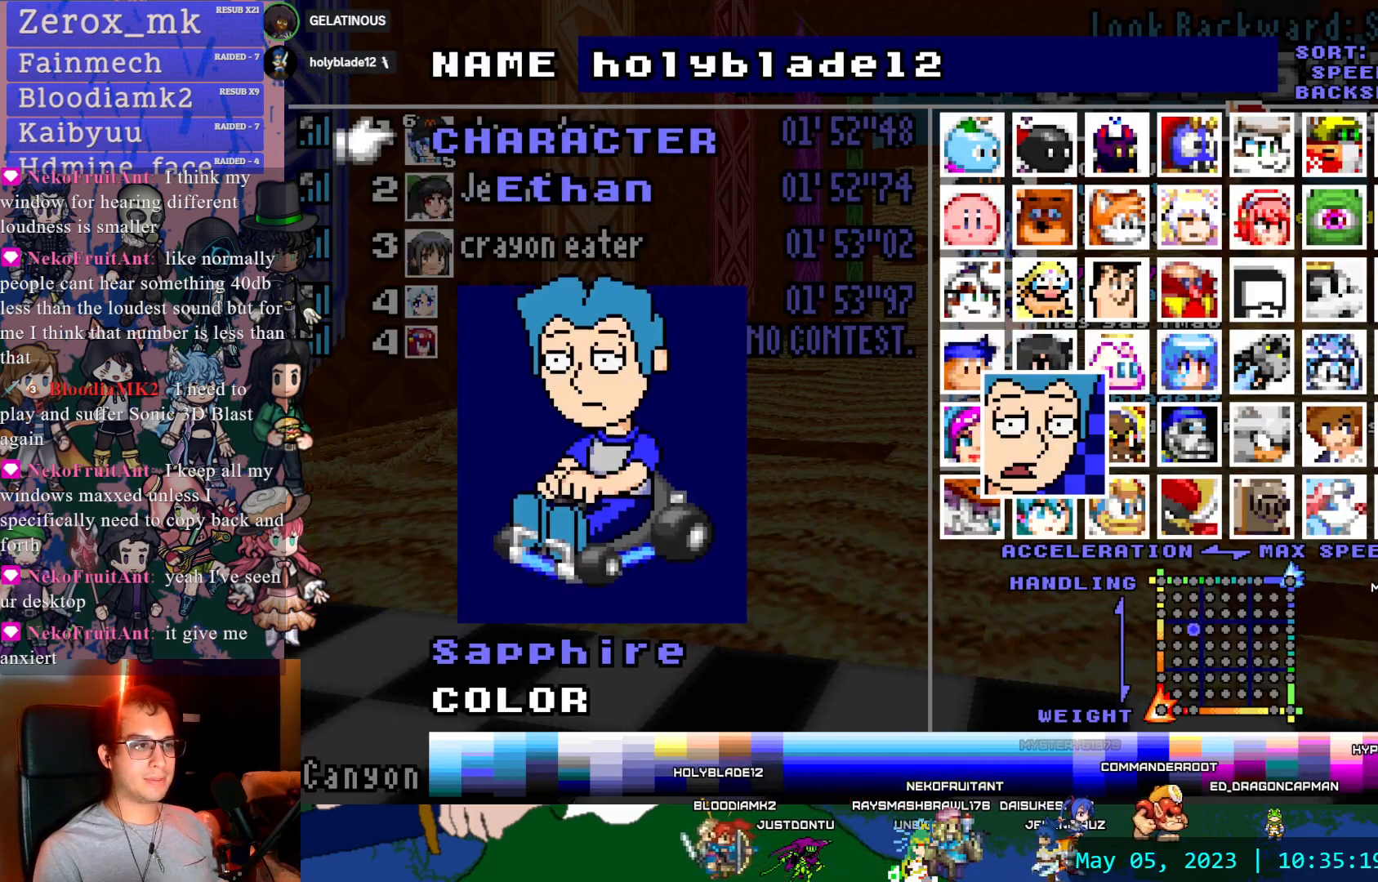
{"buttons": [], "left_stick": "center", "right_stick": "center", "events": [[33, "DPAD_RIGHT", "up"], [167, "DPAD_DOWN", "down"], [267, "DPAD_DOWN", "up"], [350, "DPAD_DOWN", "down"], [483, "DPAD_DOWN", "up"]]}
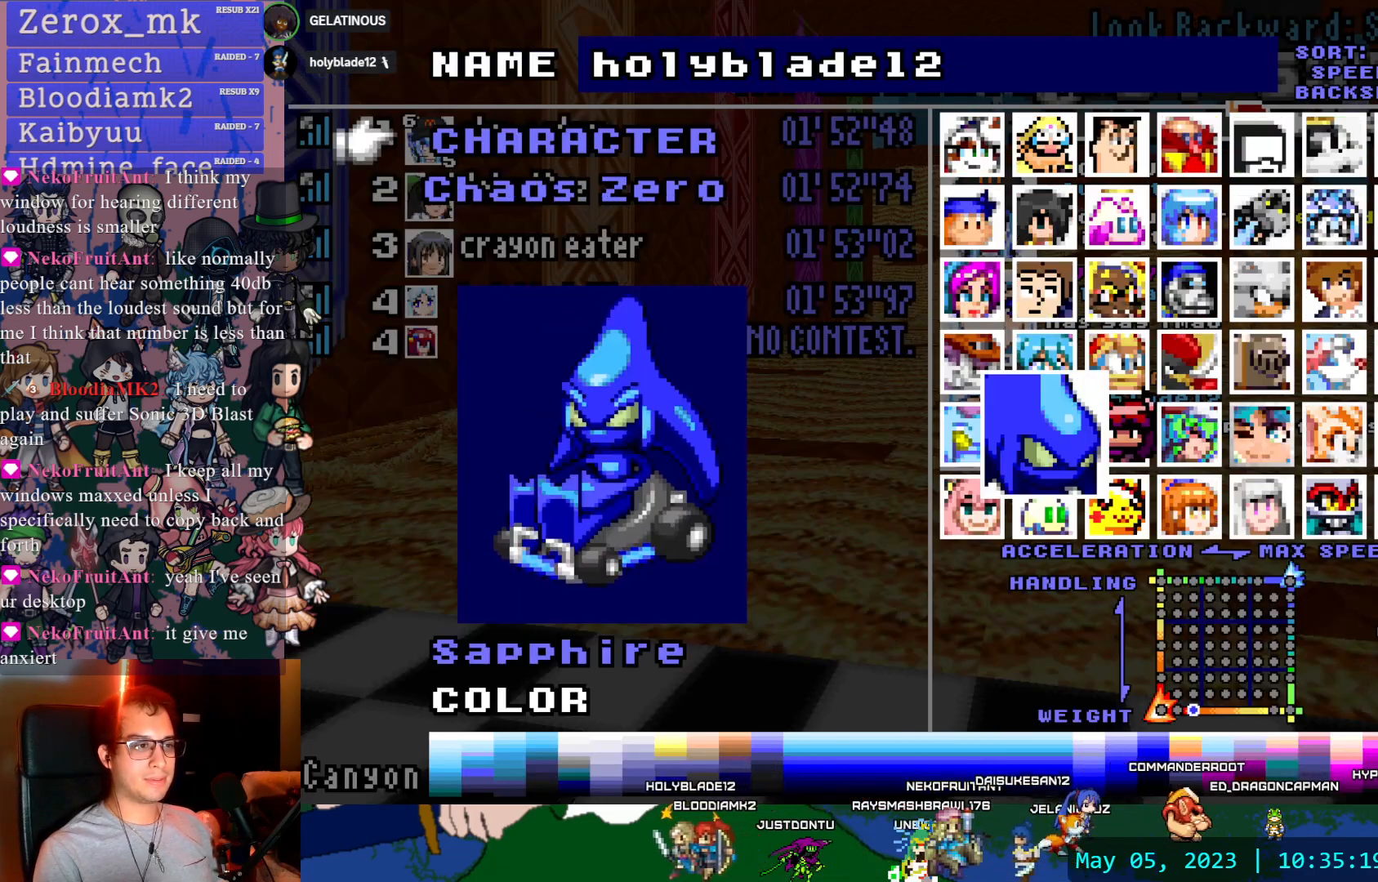
{"buttons": ["DPAD_DOWN"], "left_stick": "center", "right_stick": "center", "events": [[500, "DPAD_DOWN", "down"]]}
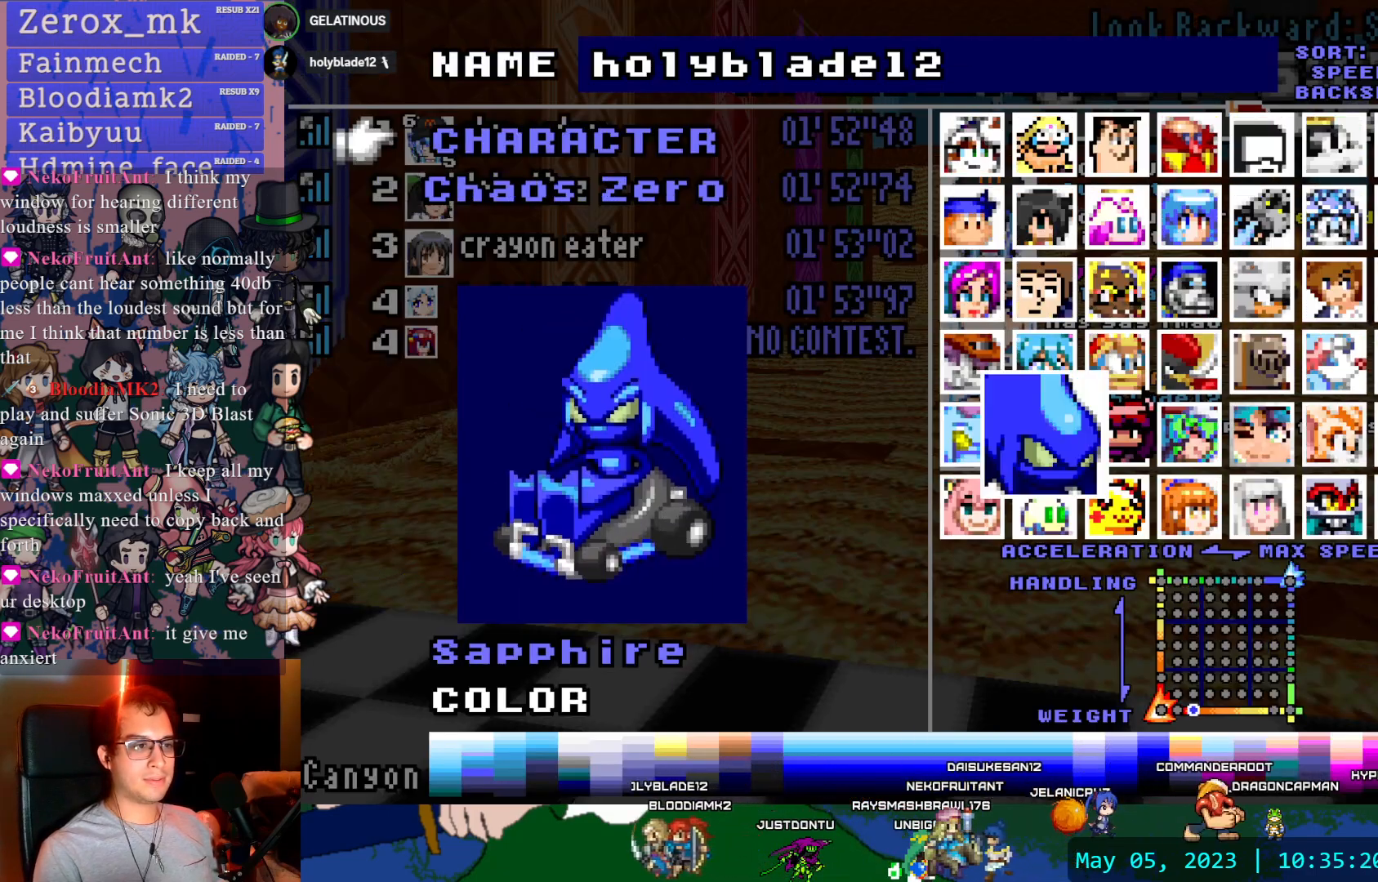
{"buttons": [], "left_stick": "center", "right_stick": "center", "events": [[133, "DPAD_DOWN", "up"]]}
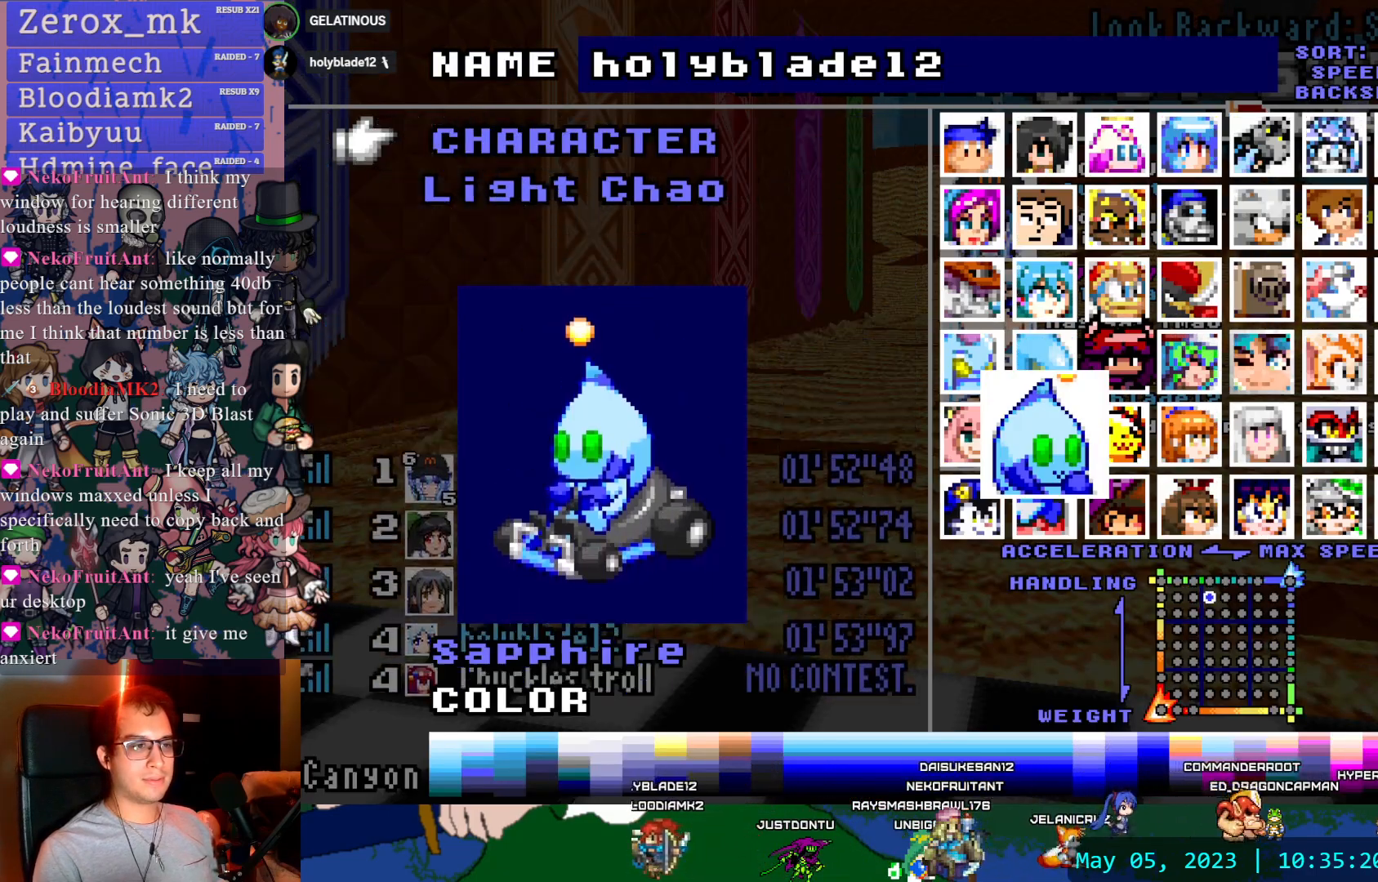
{"buttons": [], "left_stick": "center", "right_stick": "center", "events": [[117, "DPAD_DOWN", "down"], [233, "DPAD_DOWN", "up"]]}
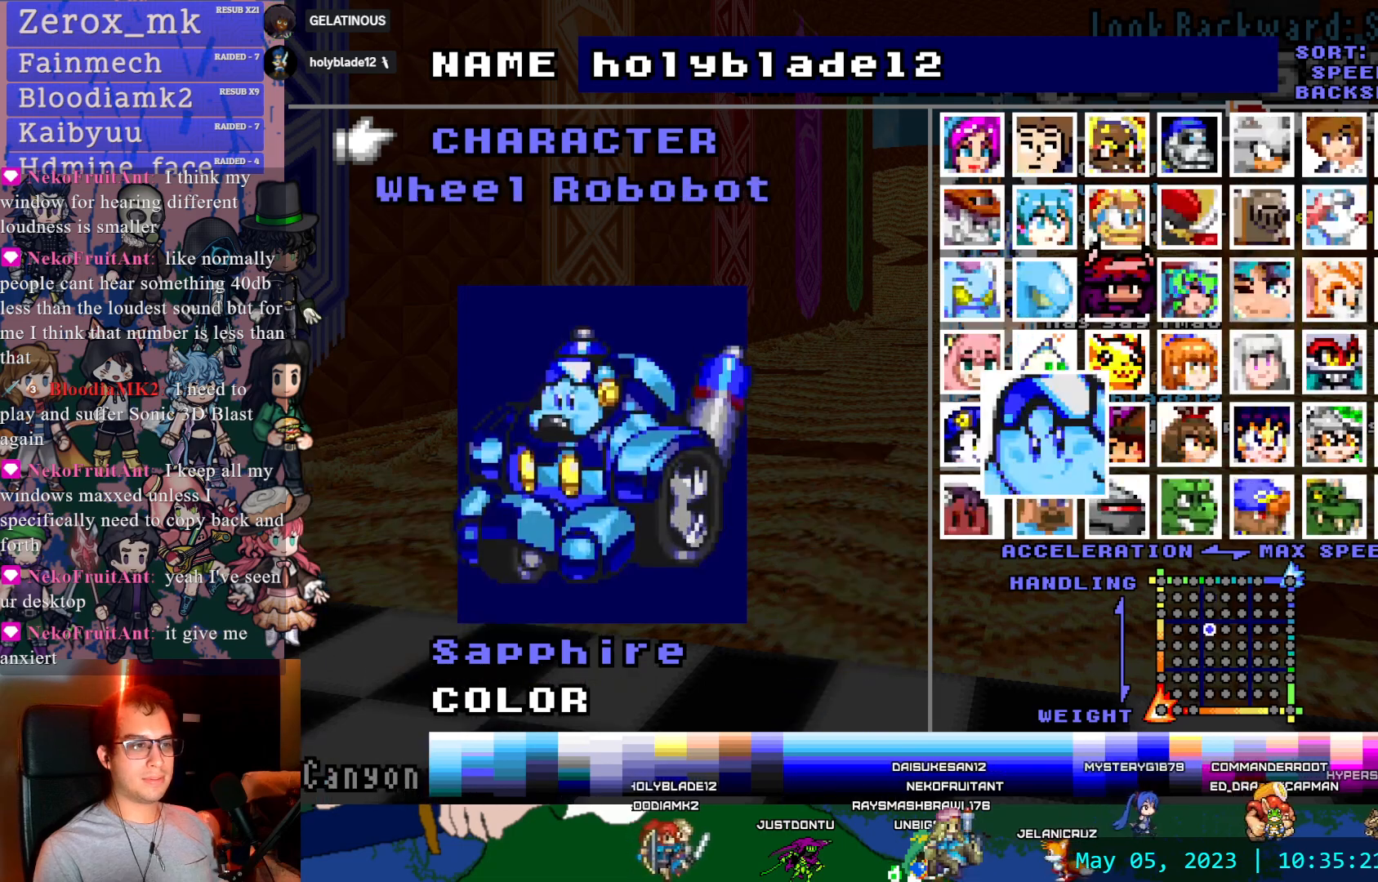
{"buttons": [], "left_stick": "center", "right_stick": "center", "events": [[333, "DPAD_DOWN", "down"], [450, "DPAD_DOWN", "up"]]}
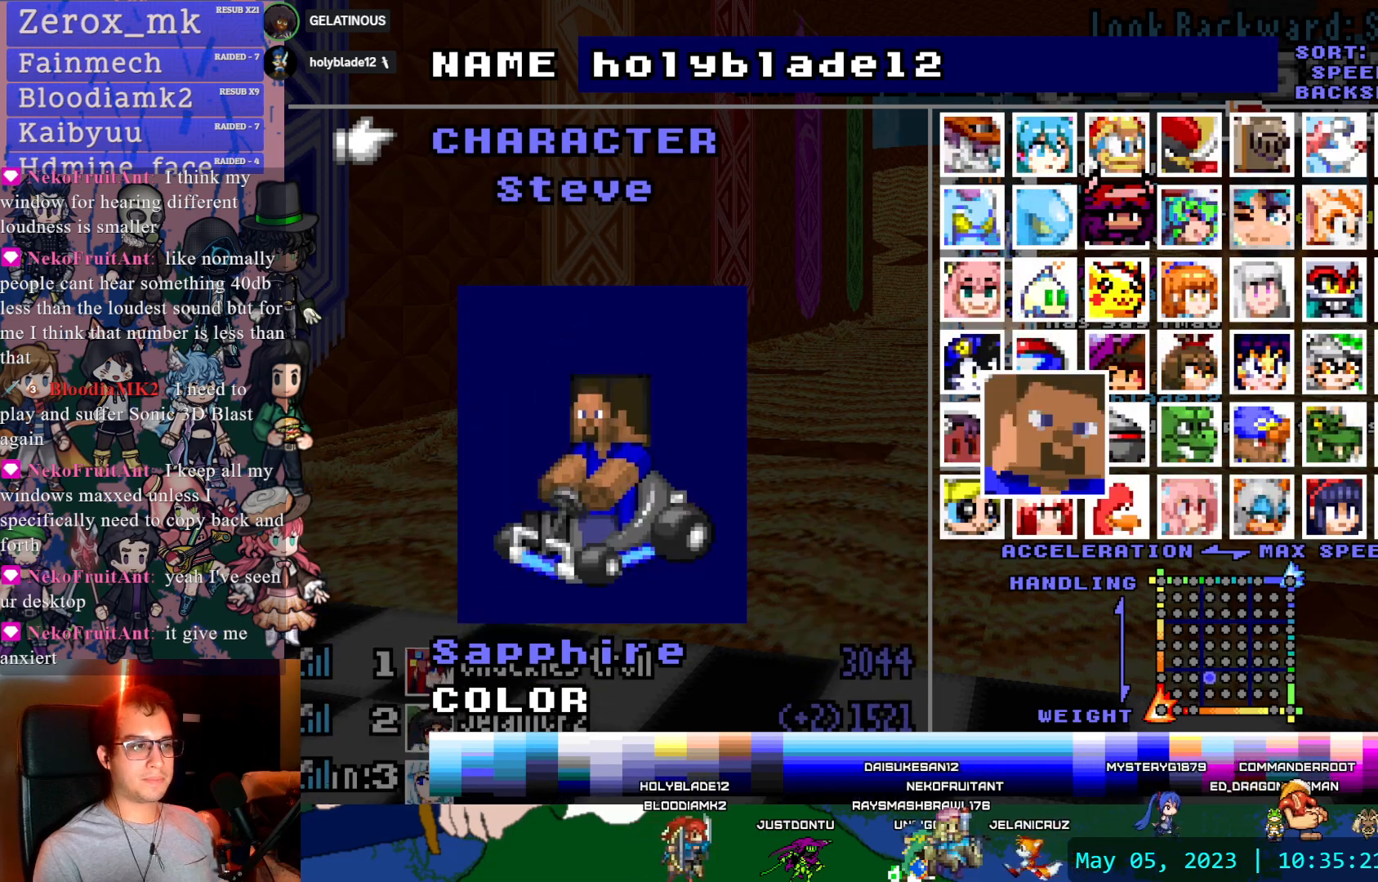
{"buttons": [], "left_stick": "center", "right_stick": "center", "events": [[317, "DPAD_UP", "down"], [433, "DPAD_UP", "up"]]}
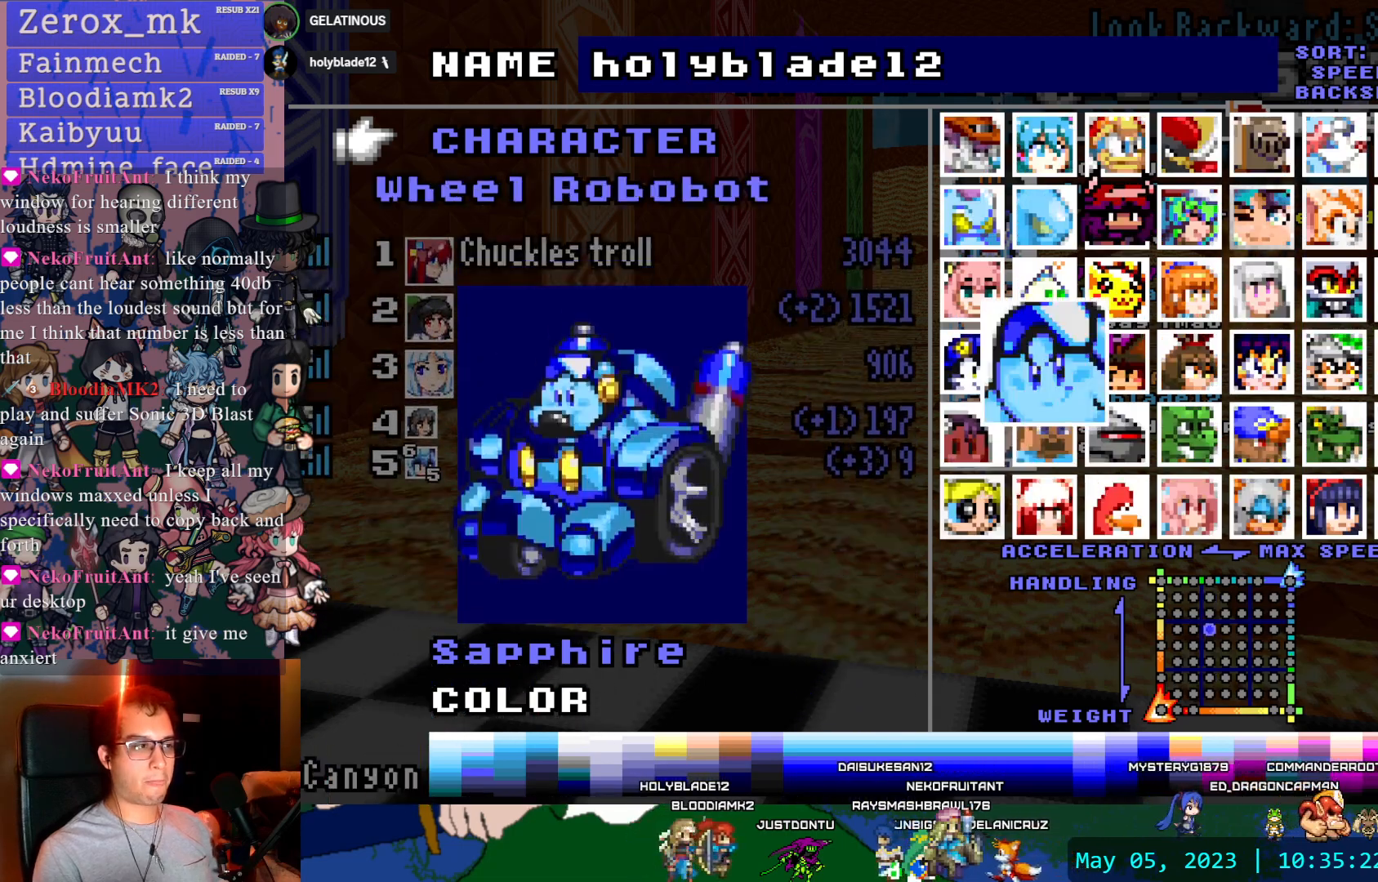
{"buttons": ["DPAD_DOWN"], "left_stick": "center", "right_stick": "center", "events": [[233, "DPAD_DOWN", "down"], [333, "DPAD_DOWN", "up"], [433, "DPAD_DOWN", "down"]]}
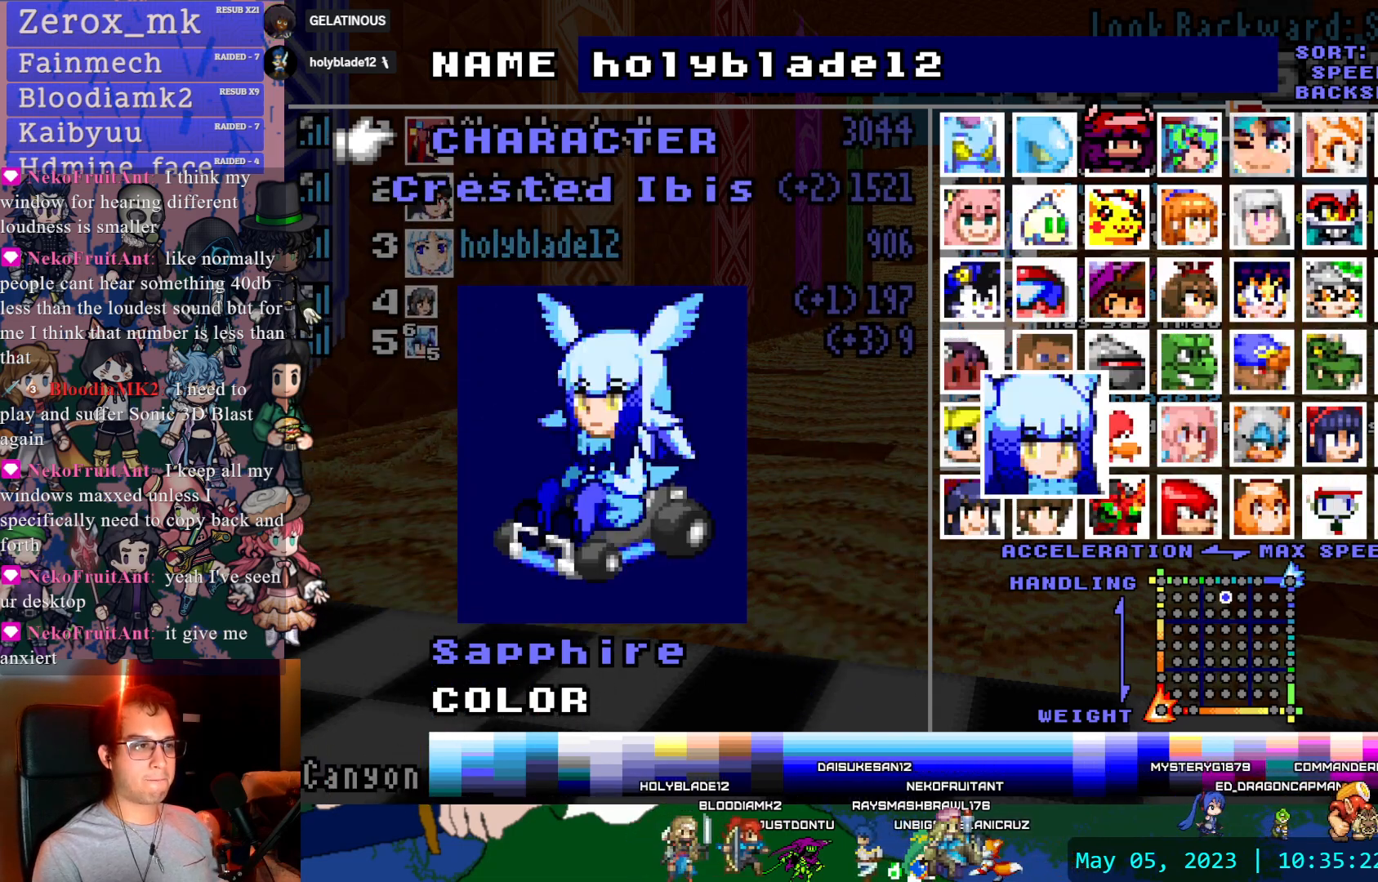
{"buttons": [], "left_stick": "center", "right_stick": "center", "events": [[33, "DPAD_DOWN", "up"]]}
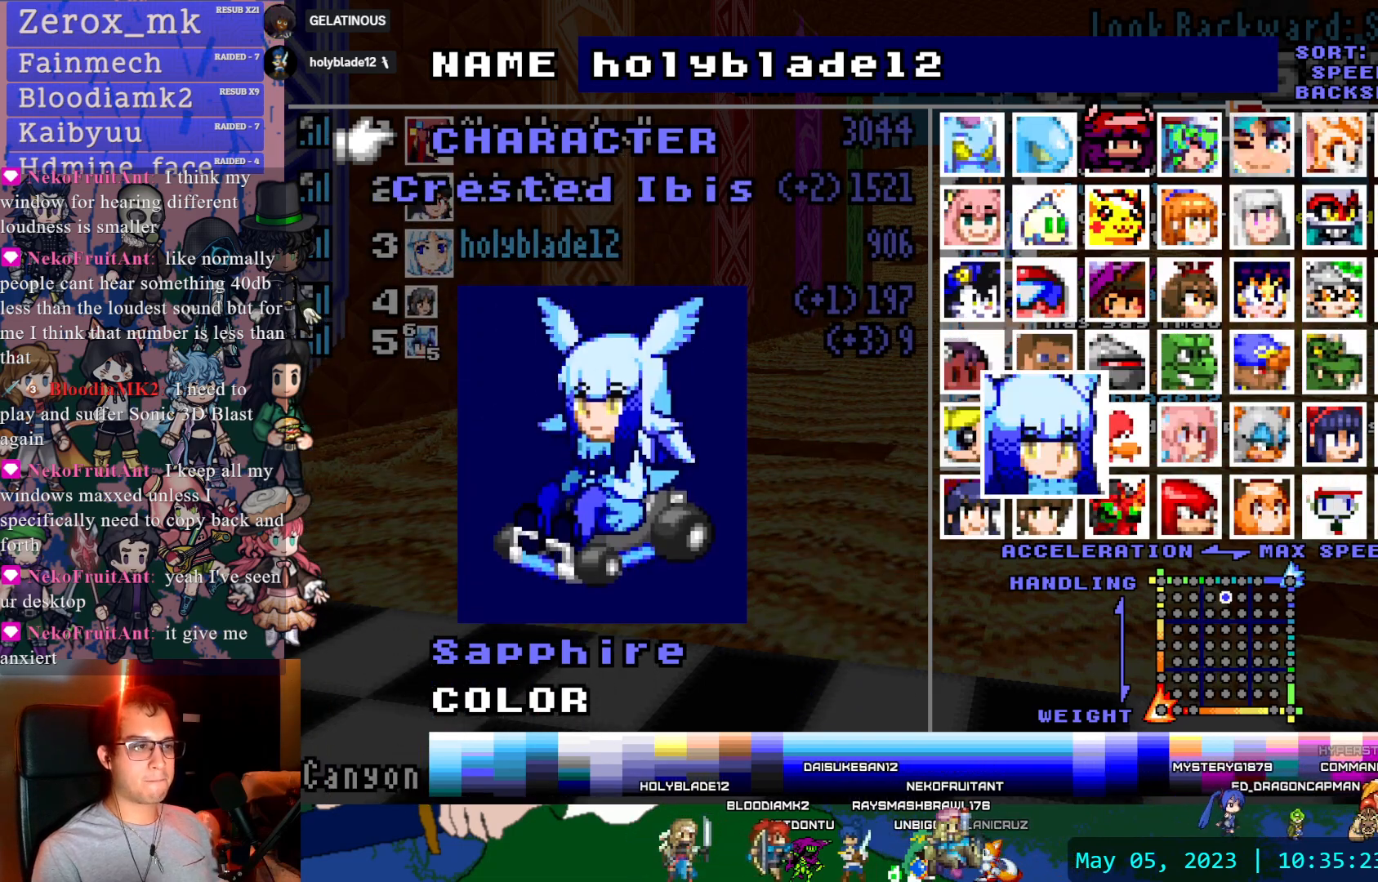
{"buttons": [], "left_stick": "center", "right_stick": "center", "events": []}